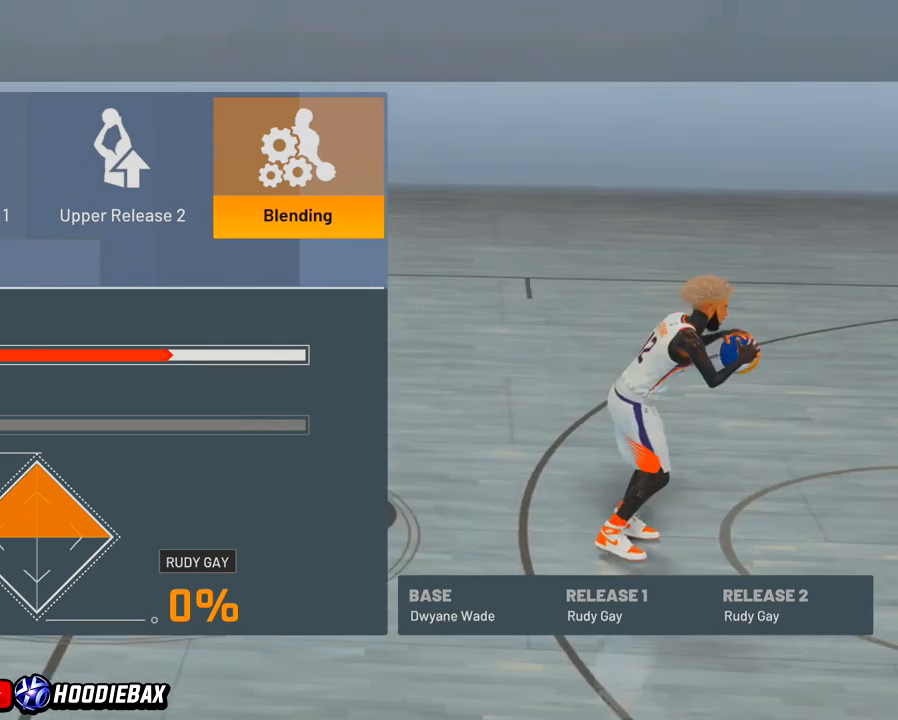
Gameplay with a controller (PlayStation layout); each line is a JSON object with the inputs held at the frame after it. "events" lists button and stick changes between this image and that frame as [ms after this image, input, new state], when the widget could be followed in between. Not read: L3 R3.
{"buttons": [], "left_stick": "center", "right_stick": "center", "events": [[267, "TRIANGLE", "down"], [300, "TRIANGLE", "up"]]}
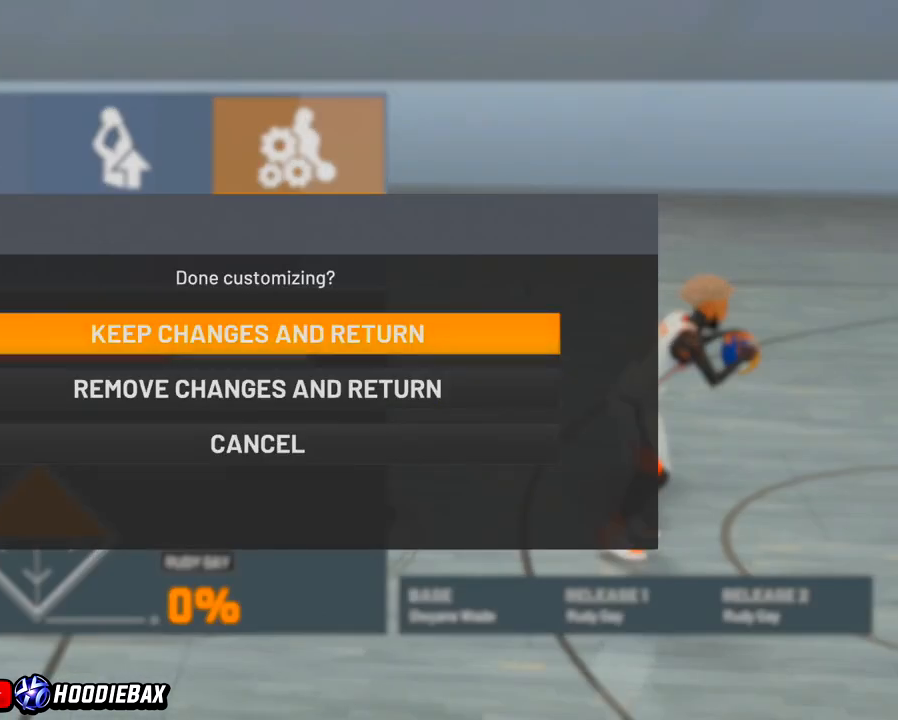
{"buttons": [], "left_stick": "center", "right_stick": "center", "events": []}
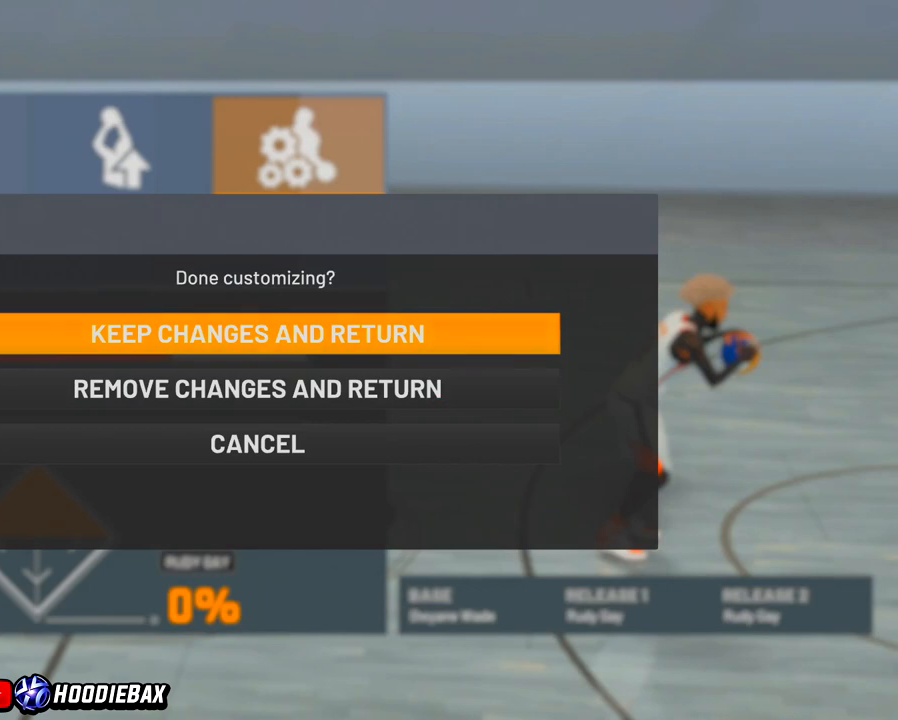
{"buttons": [], "left_stick": "center", "right_stick": "center", "events": [[267, "CROSS", "down"], [367, "CROSS", "up"]]}
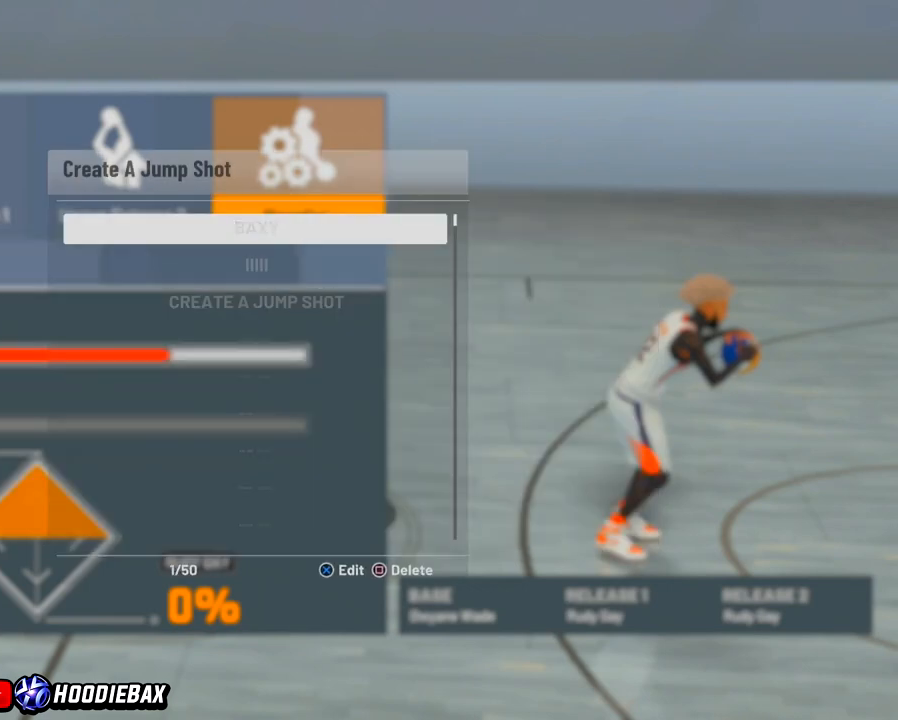
{"buttons": [], "left_stick": "center", "right_stick": "center", "events": []}
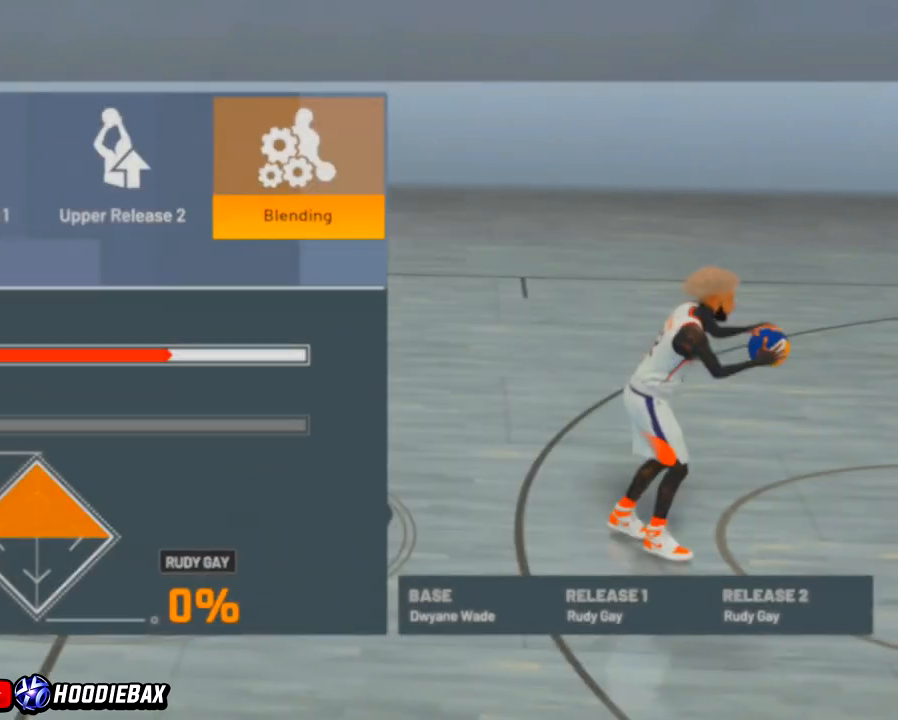
{"buttons": [], "left_stick": "center", "right_stick": "center", "events": []}
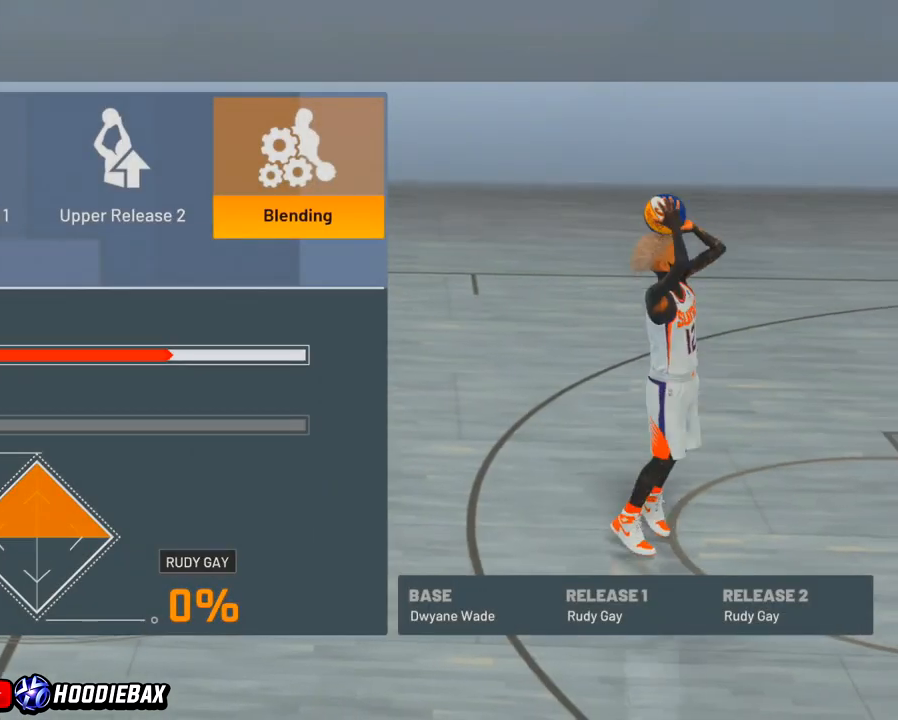
{"buttons": [], "left_stick": "center", "right_stick": "center", "events": [[34, "CROSS", "down"], [34, "left_stick", "down"], [201, "CROSS", "up"], [201, "left_stick", "center"]]}
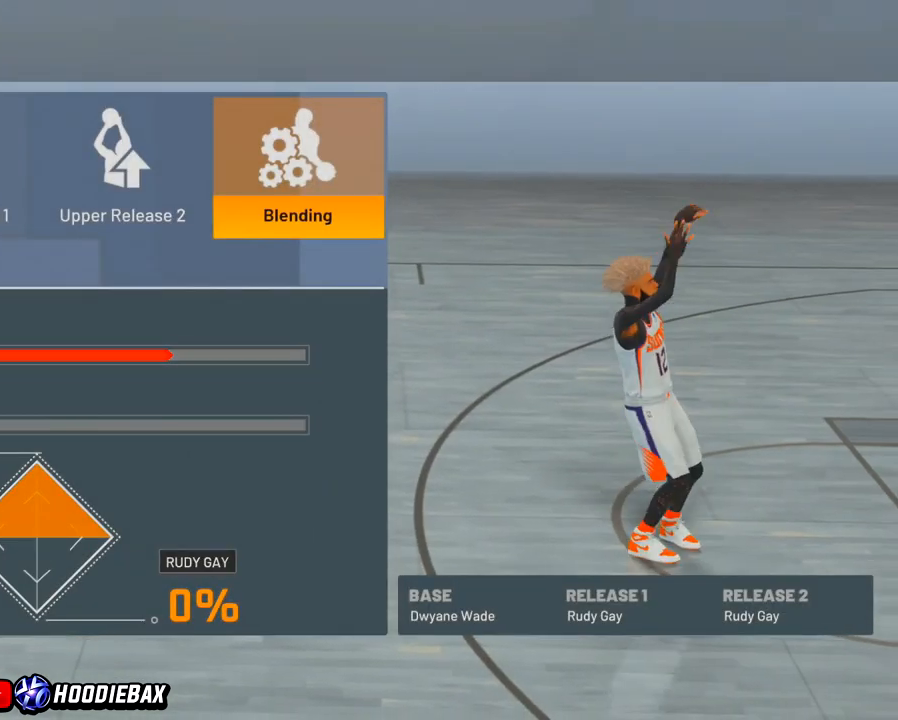
{"buttons": [], "left_stick": "center", "right_stick": "center", "events": []}
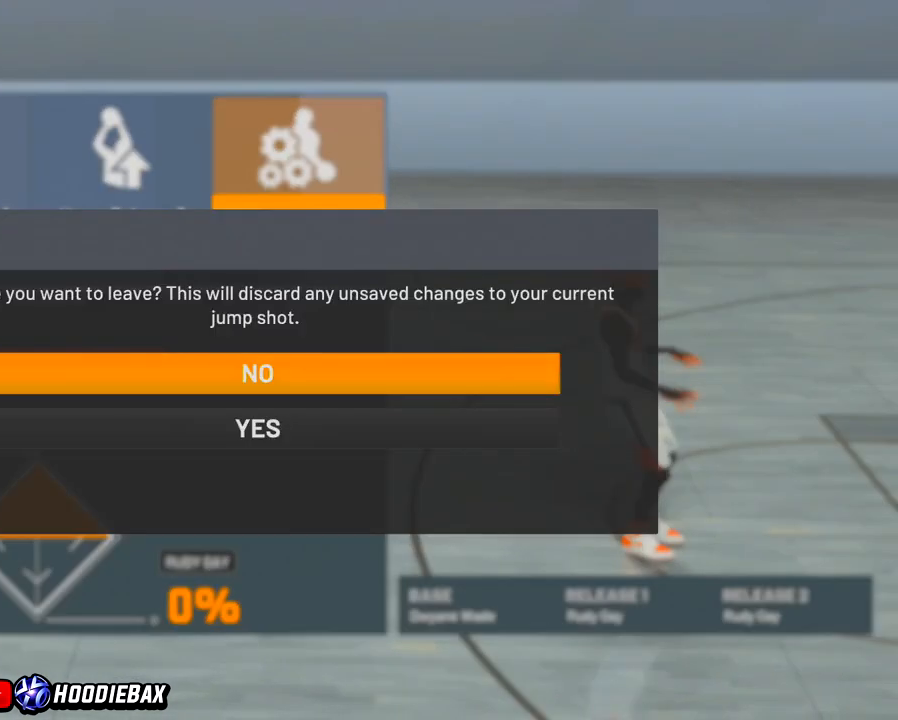
{"buttons": [], "left_stick": "center", "right_stick": "center", "events": []}
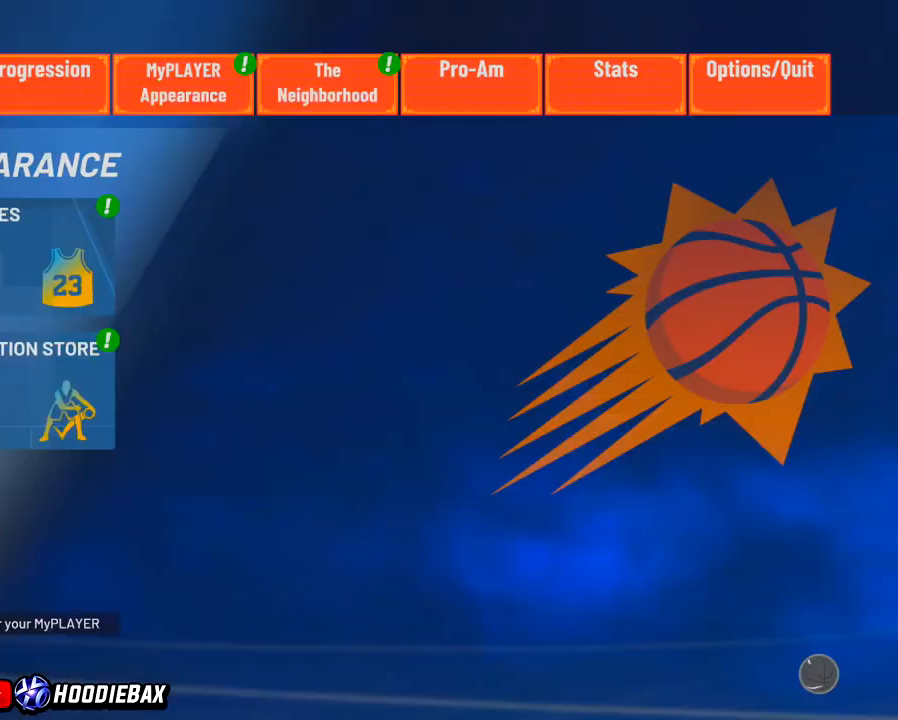
{"buttons": [], "left_stick": "center", "right_stick": "center", "events": []}
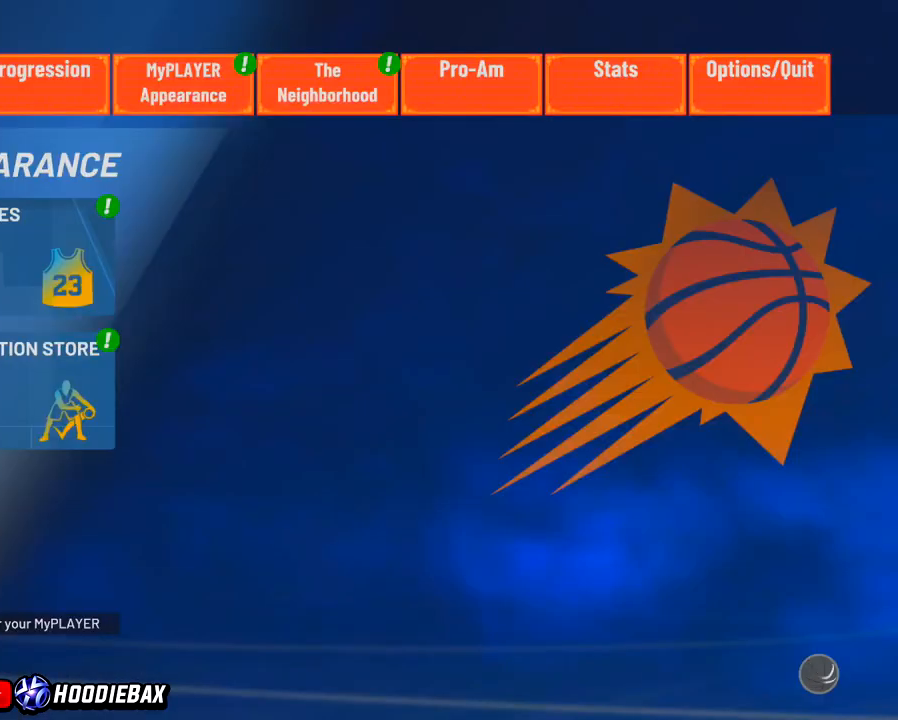
{"buttons": [], "left_stick": "up", "right_stick": "center", "events": [[401, "left_stick", "up"]]}
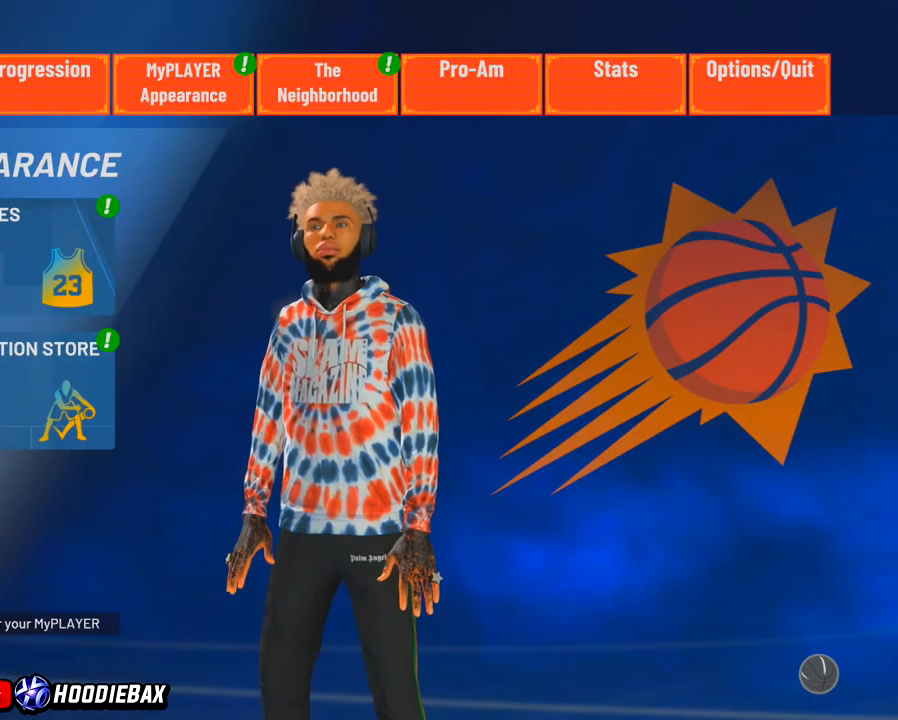
{"buttons": [], "left_stick": "center", "right_stick": "center", "events": [[33, "left_stick", "center"]]}
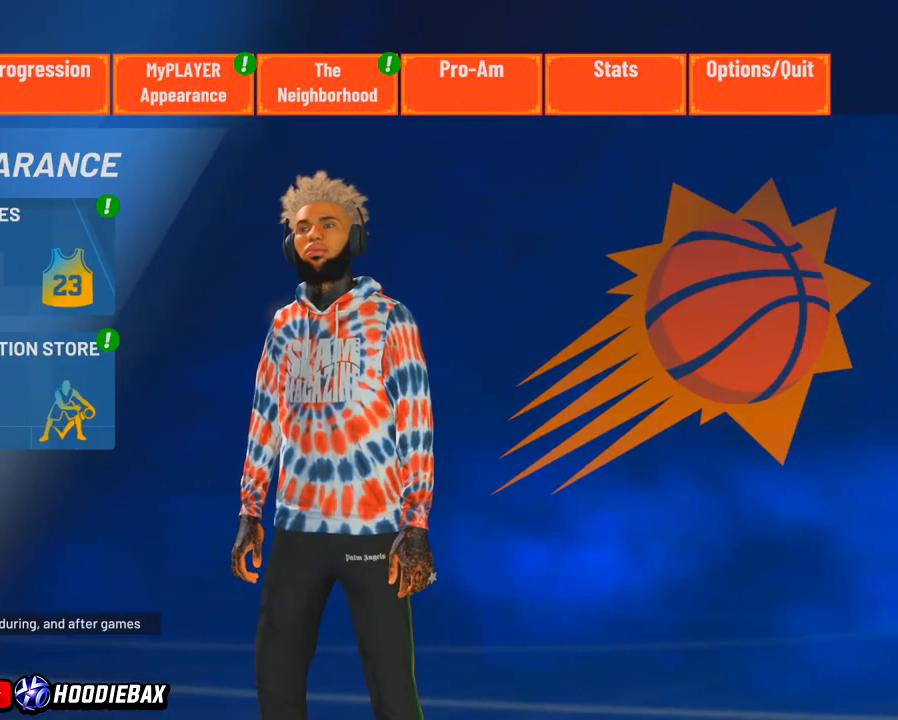
{"buttons": [], "left_stick": "center", "right_stick": "center", "events": []}
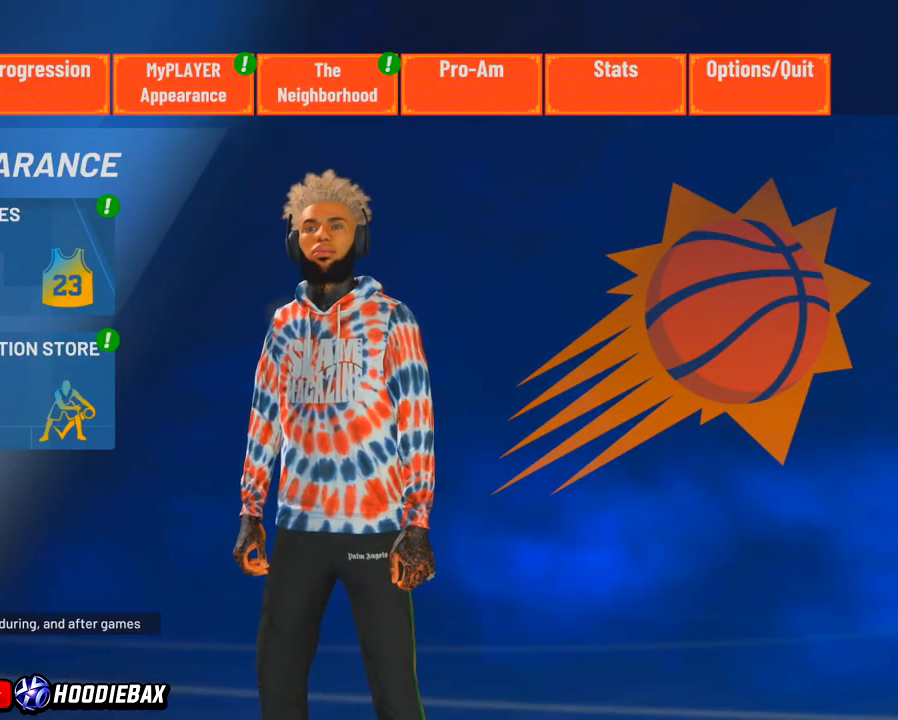
{"buttons": [], "left_stick": "center", "right_stick": "center", "events": []}
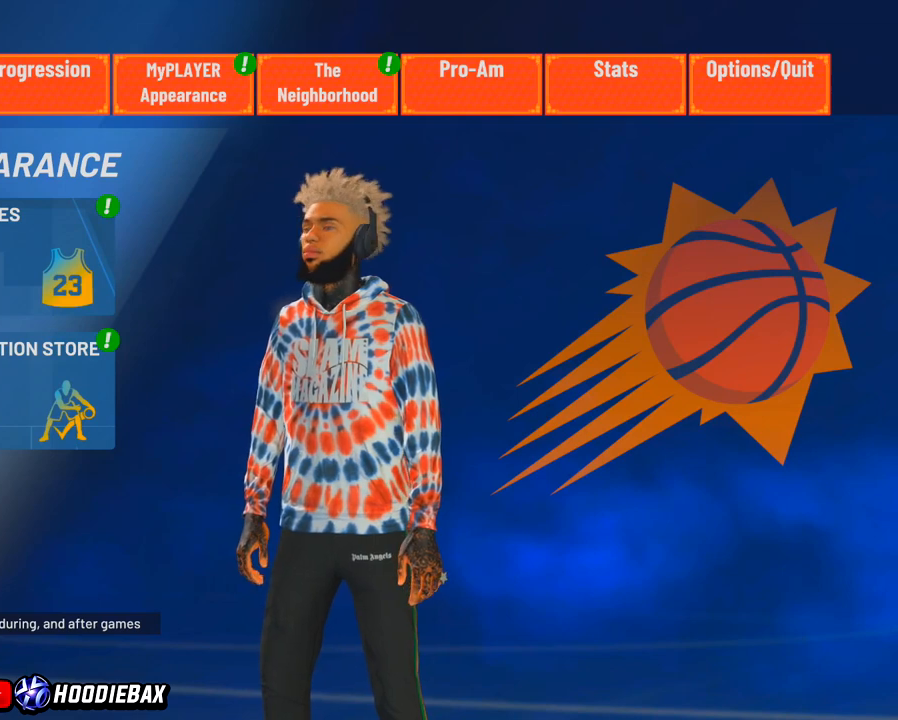
{"buttons": [], "left_stick": "center", "right_stick": "center", "events": []}
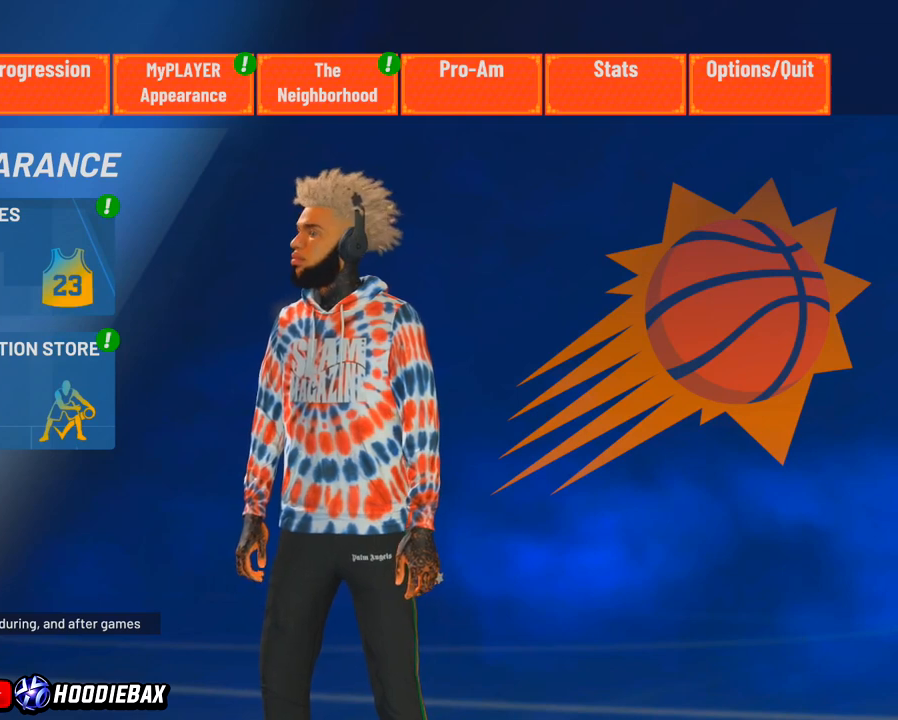
{"buttons": [], "left_stick": "center", "right_stick": "center", "events": []}
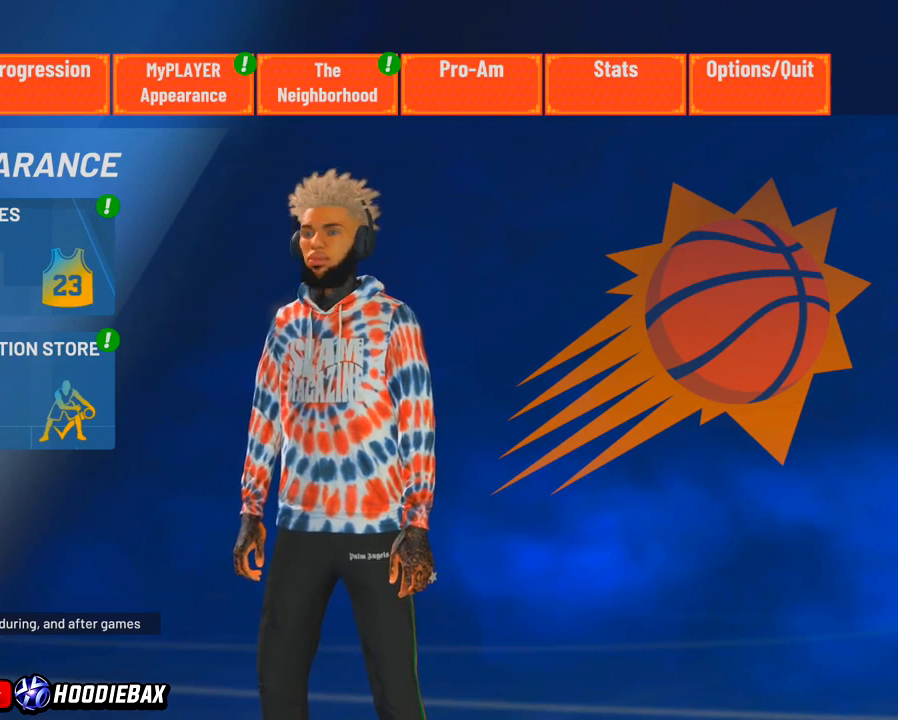
{"buttons": [], "left_stick": "center", "right_stick": "center", "events": []}
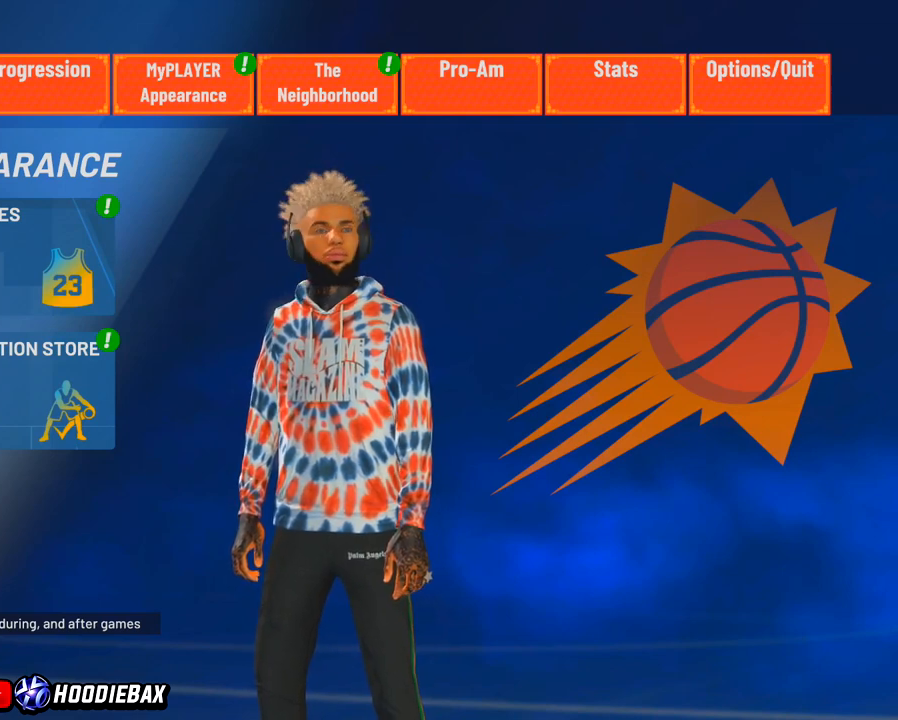
{"buttons": ["CROSS"], "left_stick": "center", "right_stick": "center", "events": [[500, "CROSS", "down"]]}
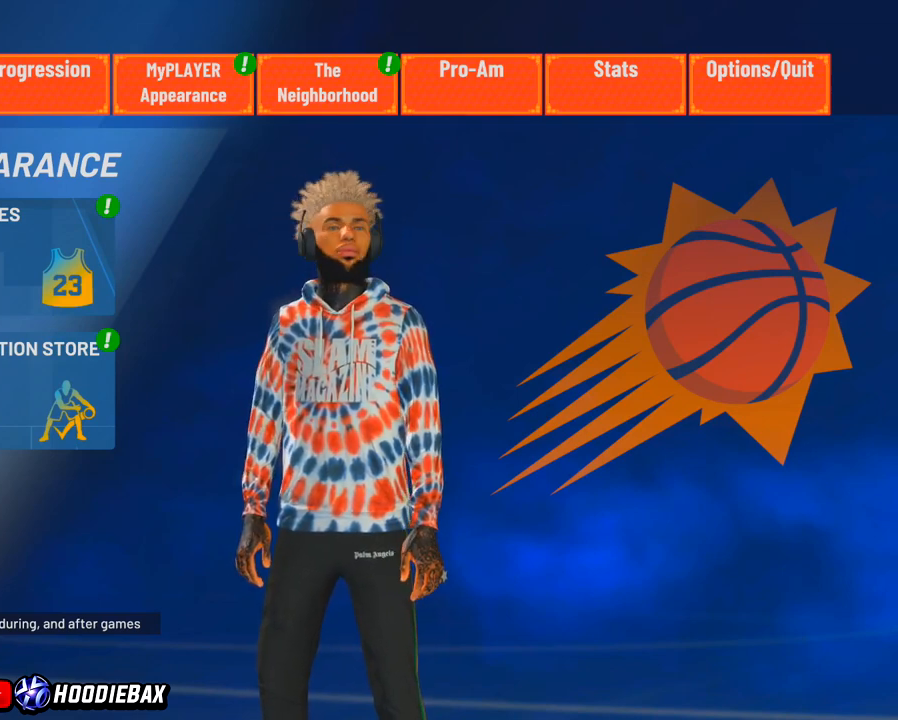
{"buttons": [], "left_stick": "center", "right_stick": "center", "events": [[101, "CROSS", "up"]]}